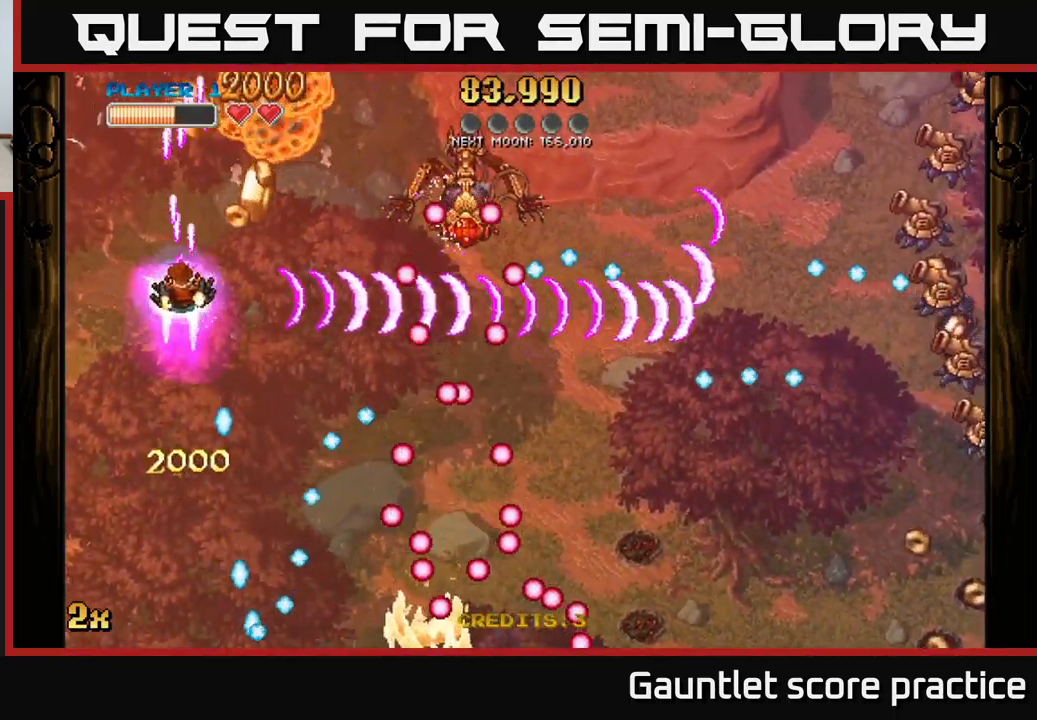
Gameplay with a controller (Xbox layout); each line is a JSON object with the inputs held at the frame after it. "events" lists button and stick changes between this image and that frame as [ms after this image, input, new state], when the widget could be followed in between.
{"buttons": ["A"], "left_stick": "center", "right_stick": "center", "events": [[283, "left_stick", "down-right"], [383, "left_stick", "center"]]}
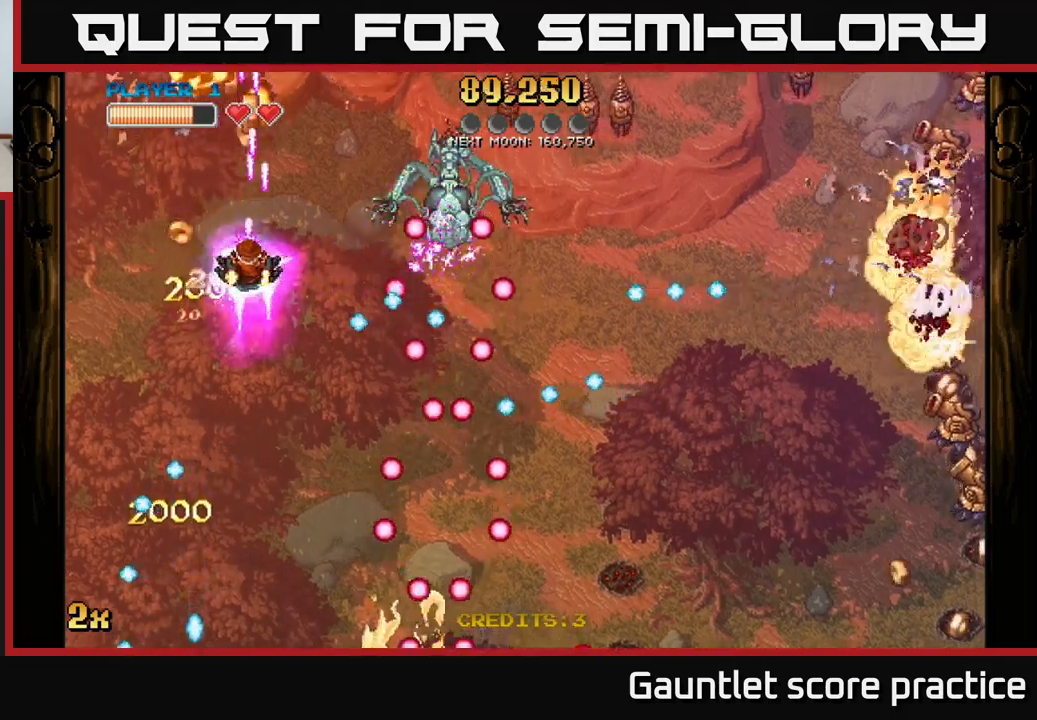
{"buttons": ["A"], "left_stick": "center", "right_stick": "center", "events": [[133, "left_stick", "left"], [267, "left_stick", "down-left"], [417, "left_stick", "up"], [500, "left_stick", "center"]]}
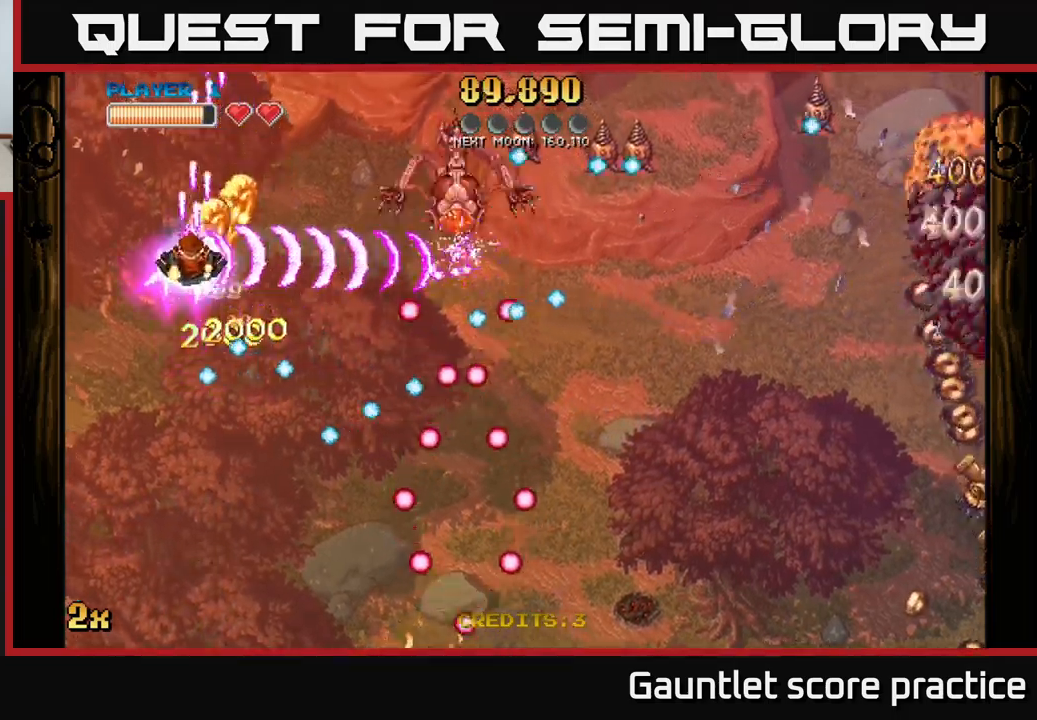
{"buttons": ["A"], "left_stick": "up", "right_stick": "center", "events": [[267, "left_stick", "up"]]}
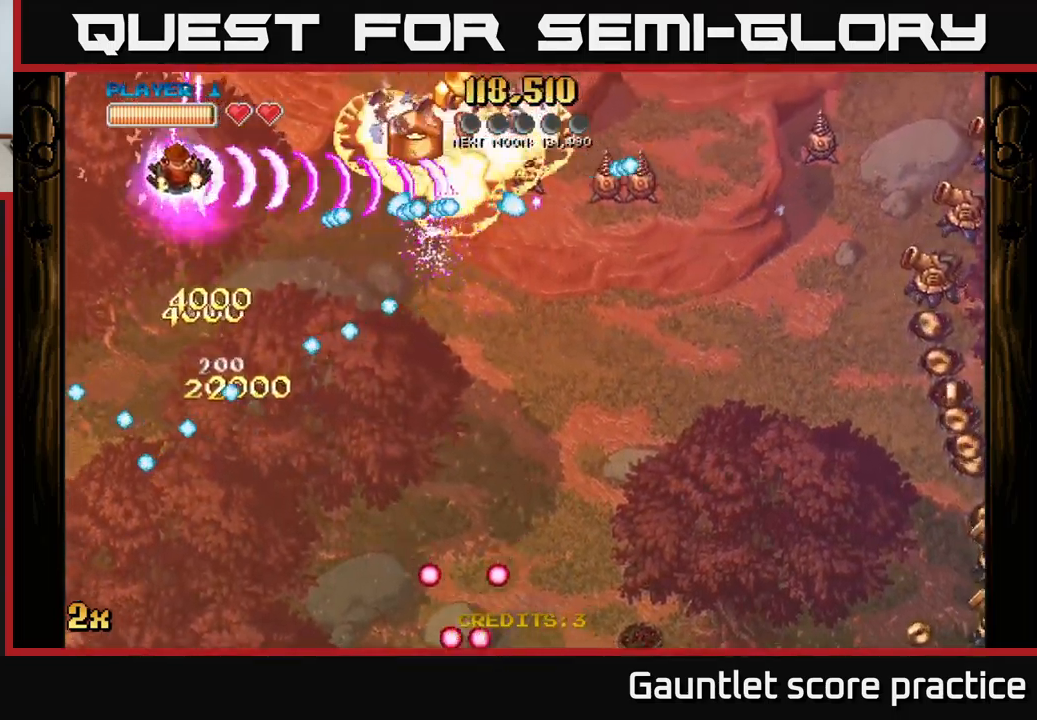
{"buttons": ["A"], "left_stick": "right", "right_stick": "center", "events": [[250, "left_stick", "up-right"], [383, "left_stick", "right"]]}
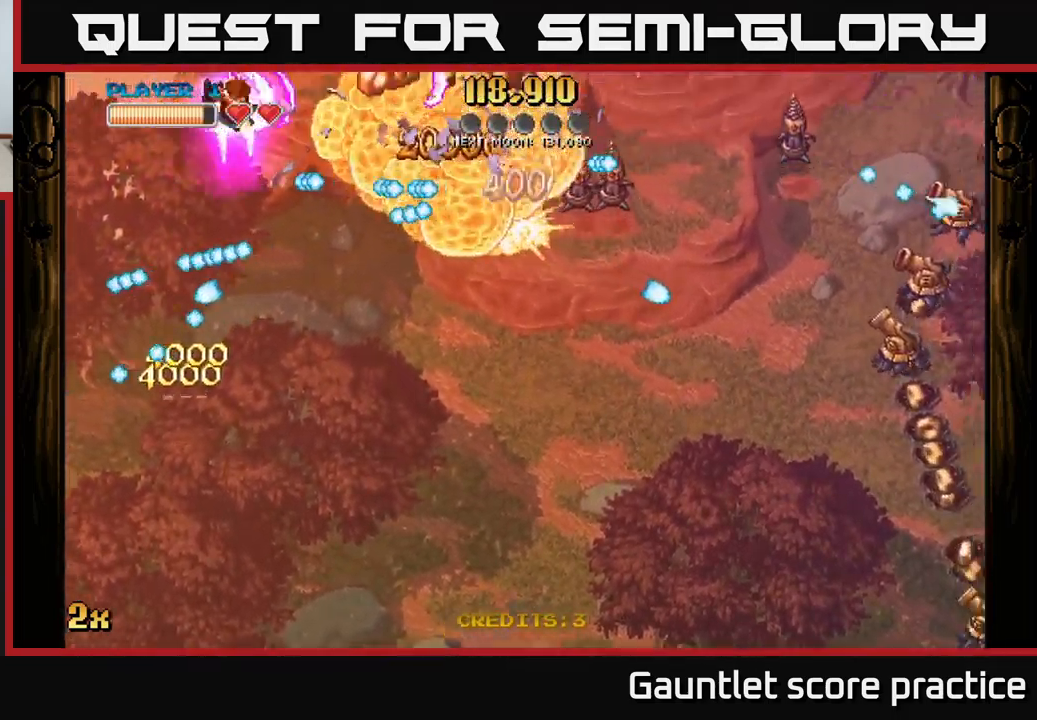
{"buttons": ["A"], "left_stick": "right", "right_stick": "center", "events": []}
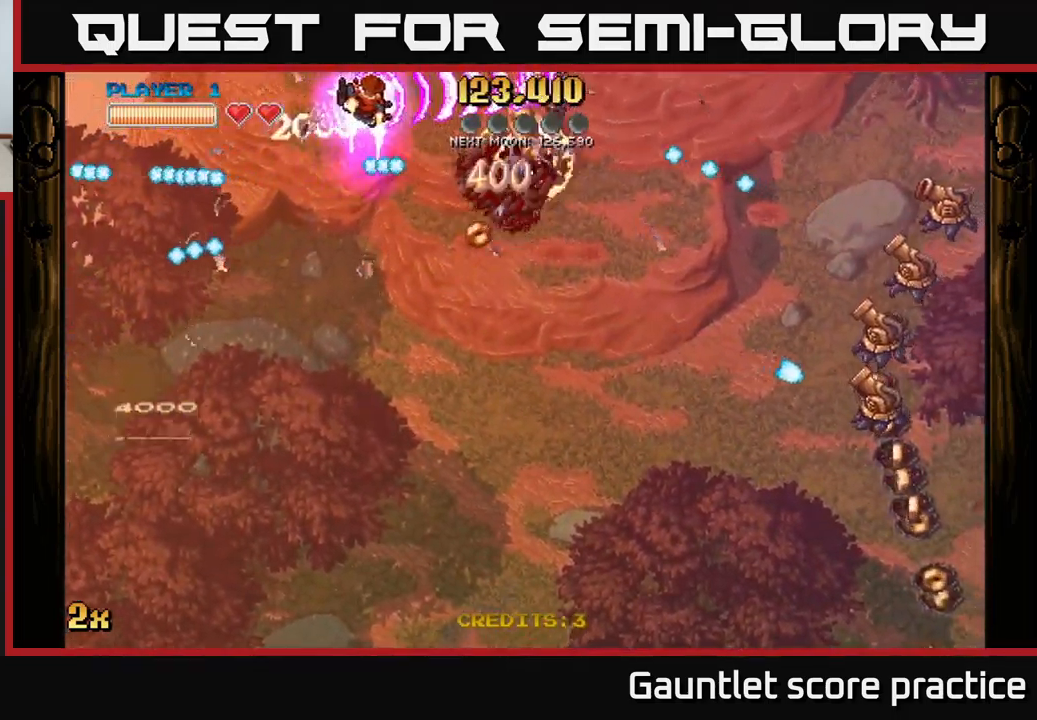
{"buttons": ["A", "X"], "left_stick": "right", "right_stick": "center", "events": [[150, "left_stick", "down"], [467, "X", "down"], [483, "left_stick", "right"]]}
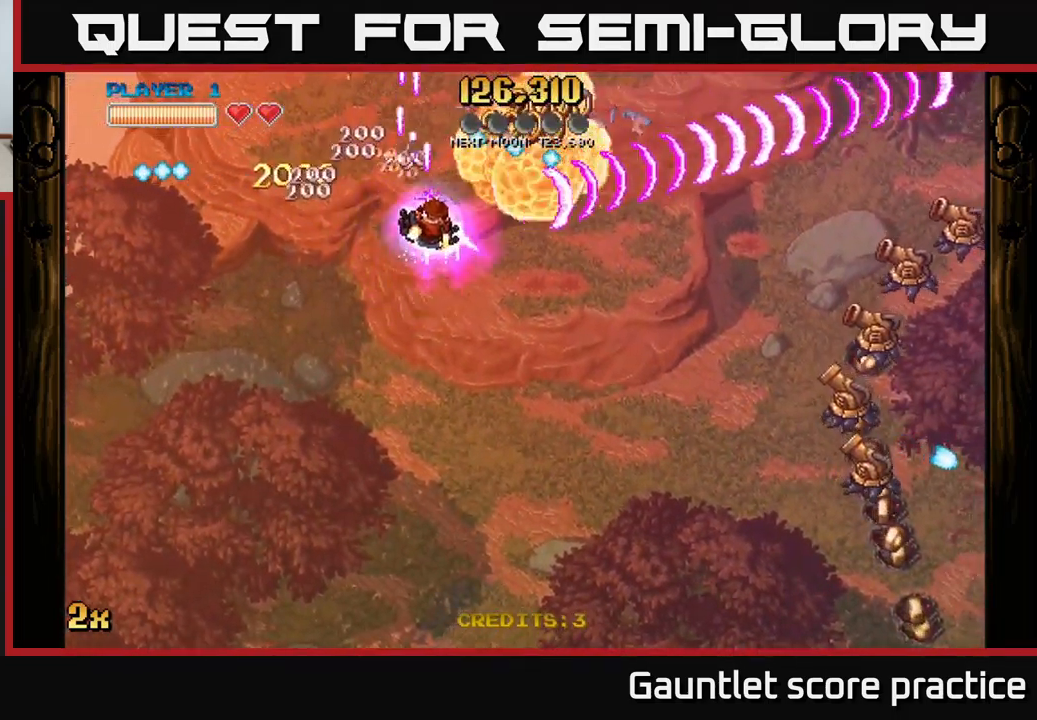
{"buttons": ["A"], "left_stick": "down", "right_stick": "center", "events": [[50, "X", "up"], [100, "left_stick", "down-right"], [383, "left_stick", "down"]]}
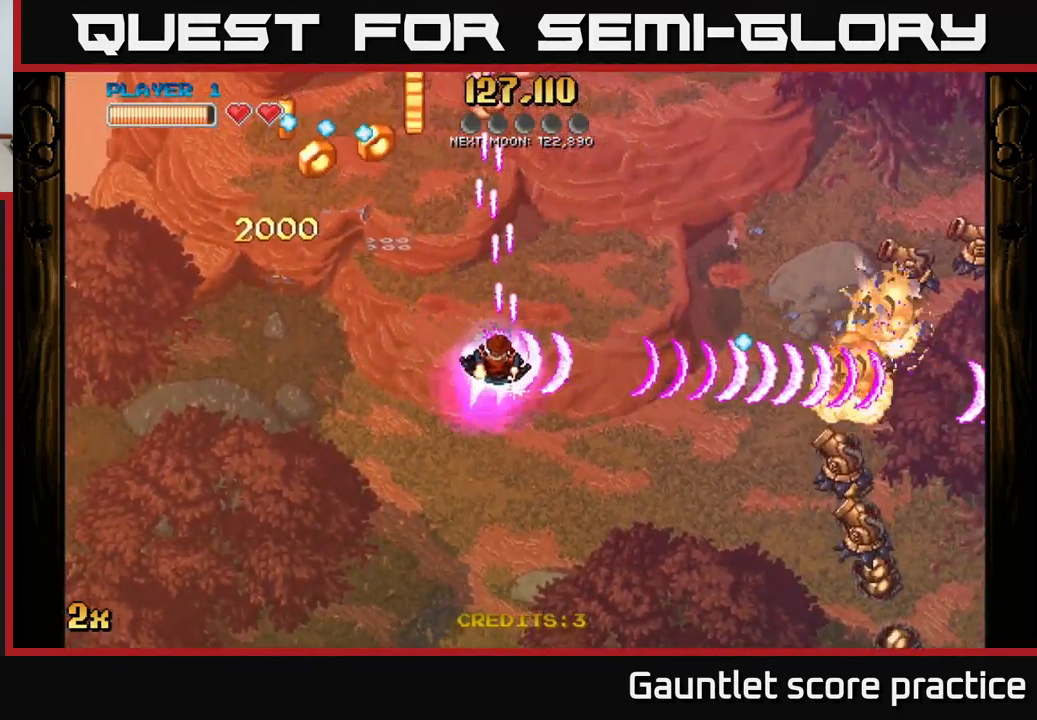
{"buttons": ["A"], "left_stick": "left", "right_stick": "center", "events": [[383, "left_stick", "down-left"], [500, "left_stick", "left"]]}
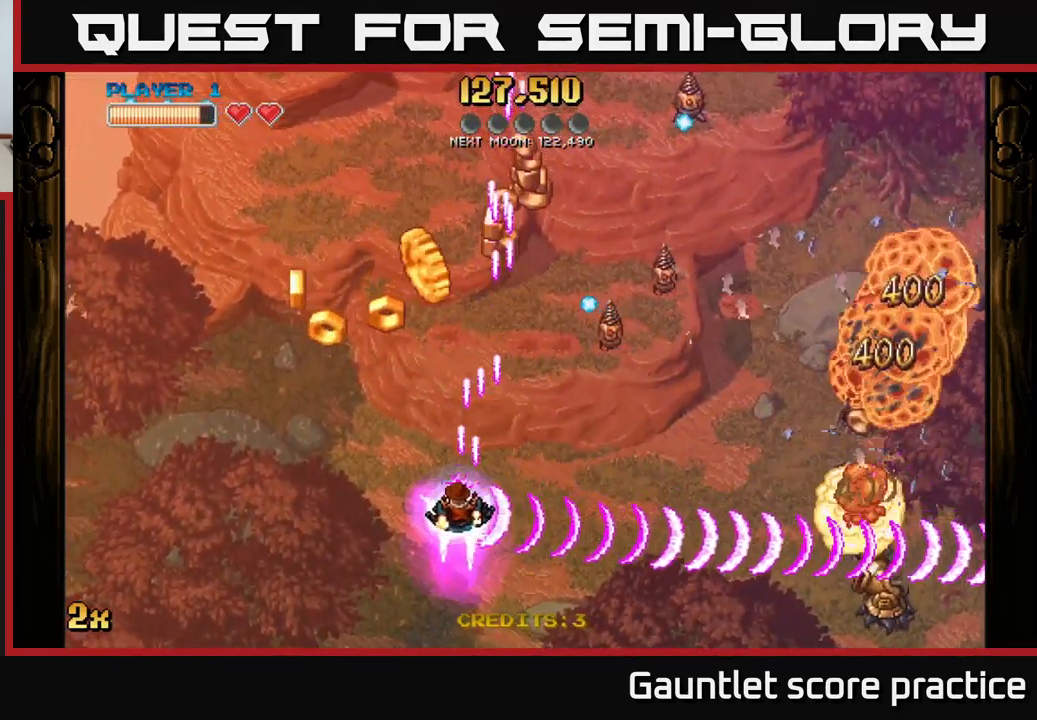
{"buttons": ["A"], "left_stick": "down", "right_stick": "center", "events": [[117, "left_stick", "up-left"], [333, "left_stick", "down"]]}
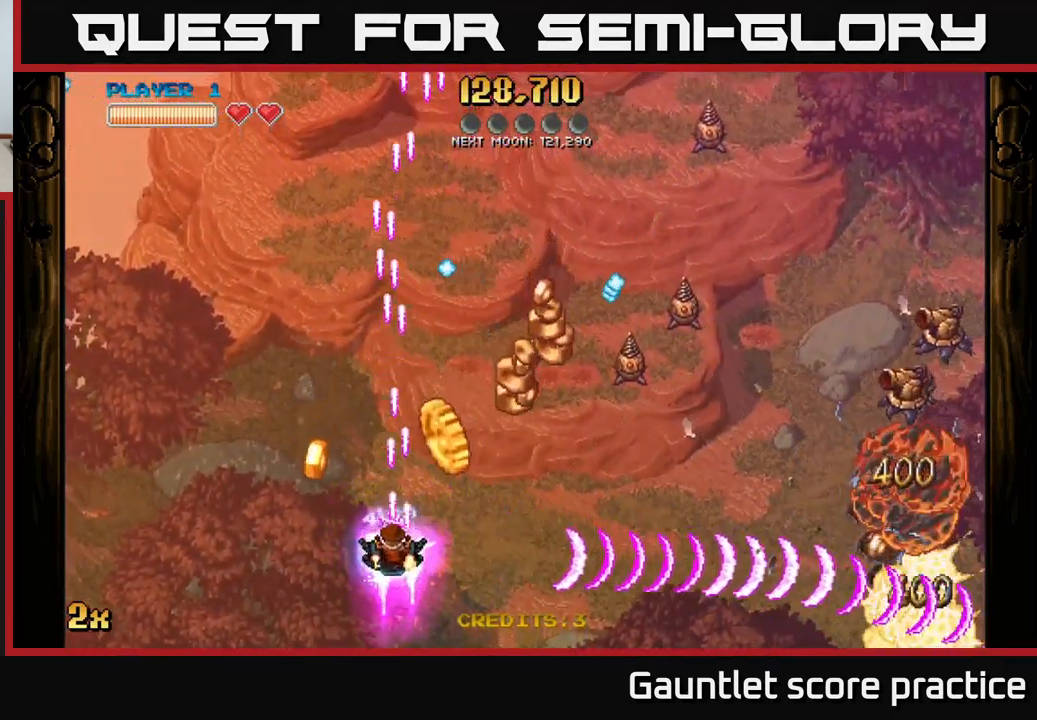
{"buttons": ["A"], "left_stick": "down", "right_stick": "center", "events": [[100, "left_stick", "up-right"], [133, "X", "down"], [250, "X", "up"], [400, "left_stick", "down-right"], [500, "left_stick", "down"]]}
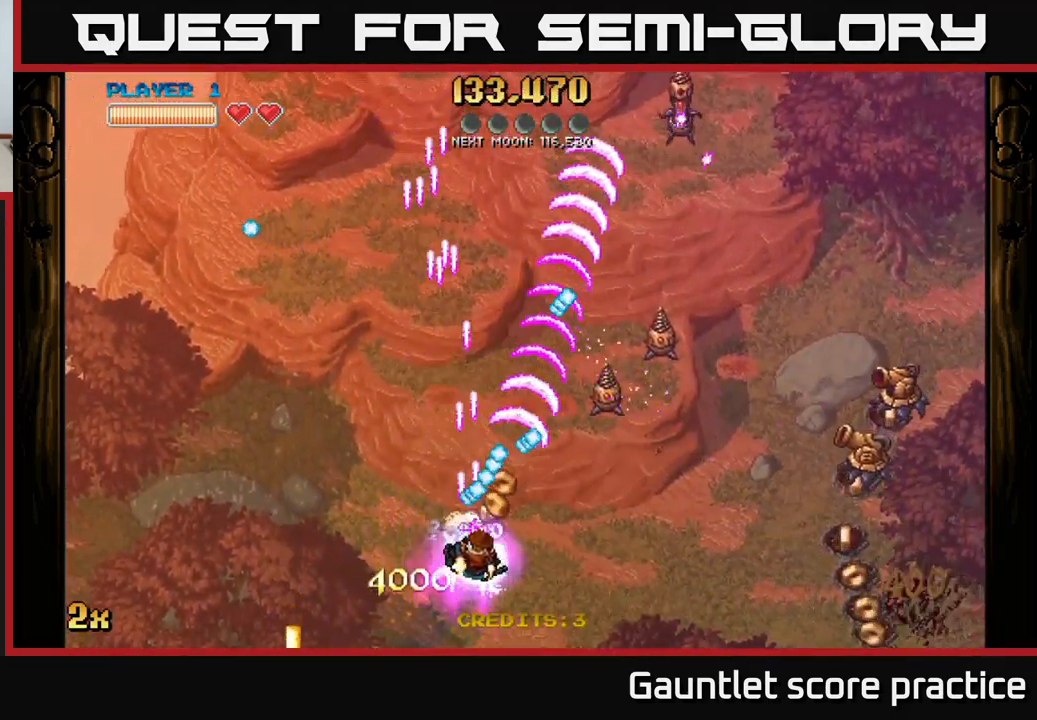
{"buttons": ["A"], "left_stick": "right", "right_stick": "center", "events": [[117, "left_stick", "down-right"], [367, "left_stick", "right"]]}
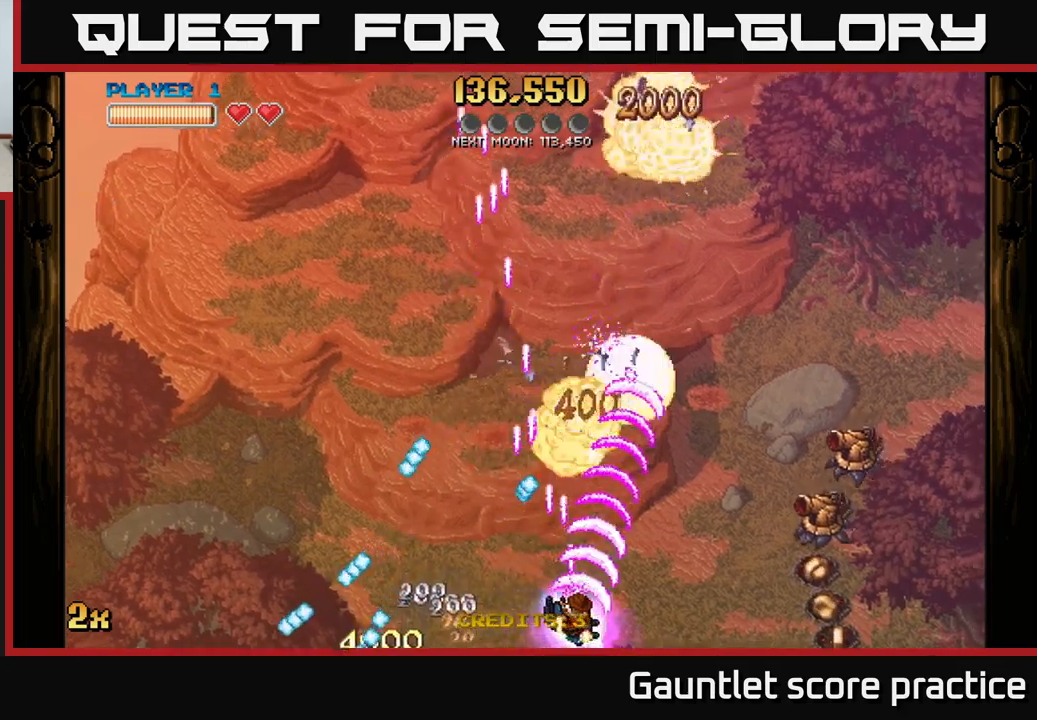
{"buttons": ["A"], "left_stick": "right", "right_stick": "center", "events": []}
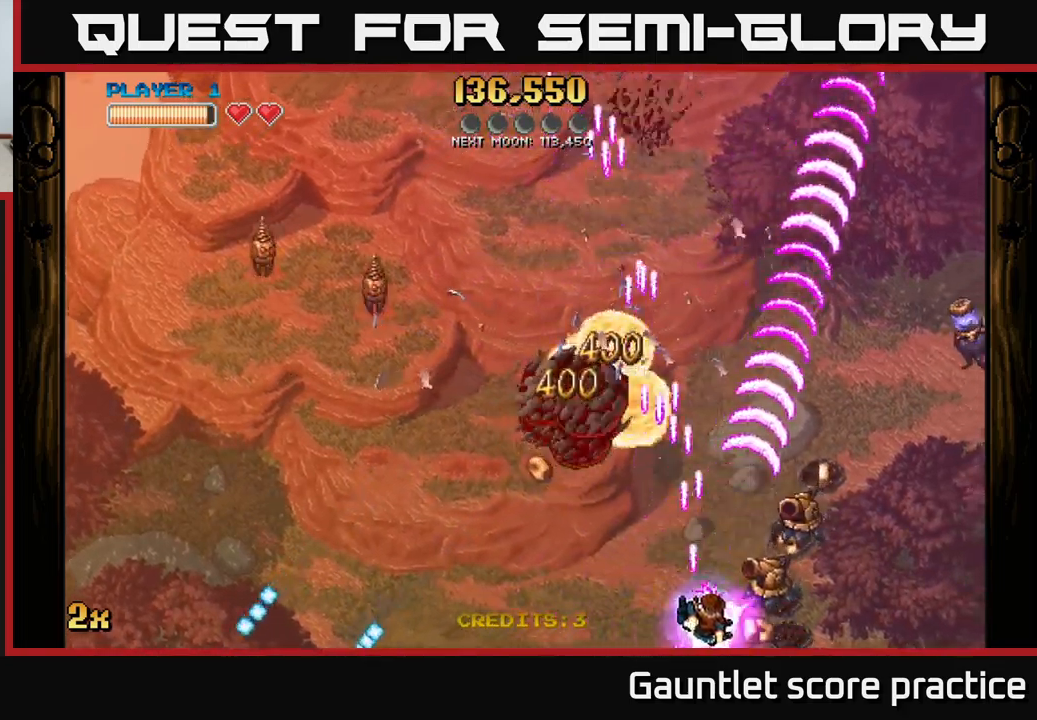
{"buttons": ["A"], "left_stick": "up", "right_stick": "center", "events": [[317, "left_stick", "up"]]}
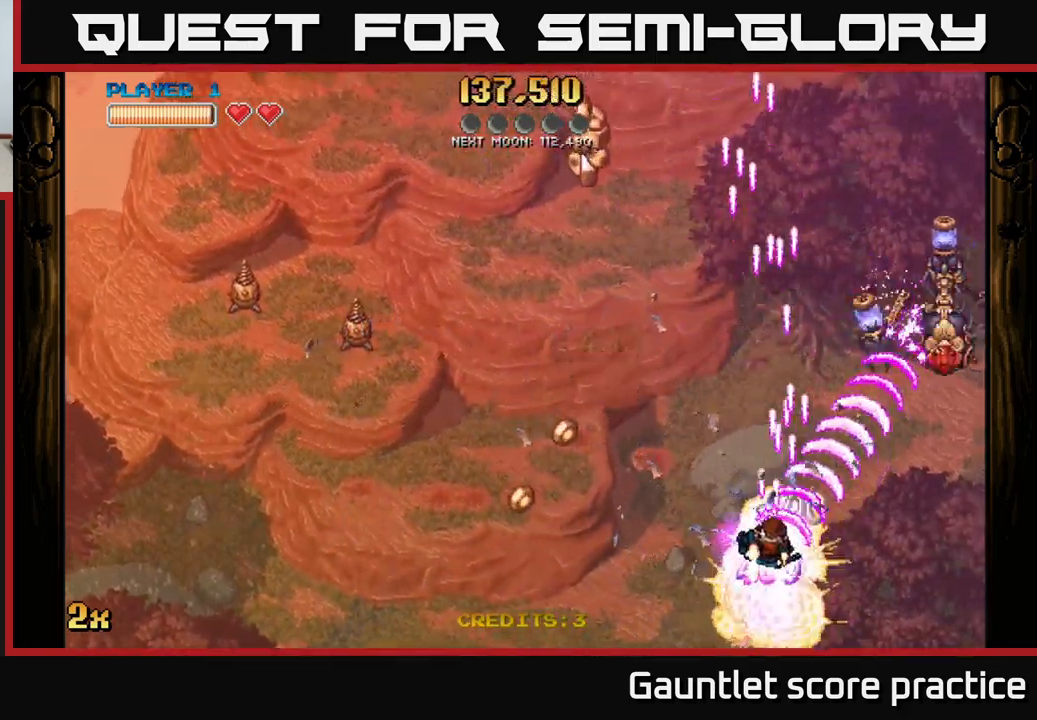
{"buttons": ["A"], "left_stick": "down-left", "right_stick": "center", "events": [[150, "left_stick", "left"], [217, "left_stick", "down-left"]]}
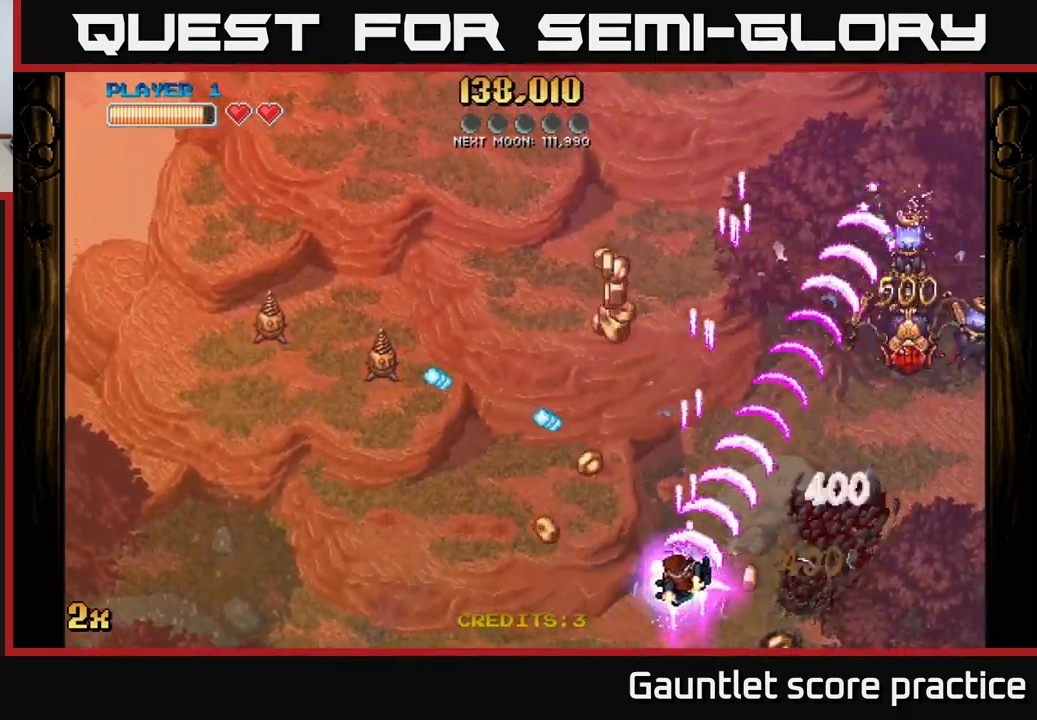
{"buttons": ["A"], "left_stick": "down", "right_stick": "center", "events": [[134, "left_stick", "up-left"], [150, "X", "down"], [267, "X", "up"], [417, "left_stick", "center"], [484, "left_stick", "down"]]}
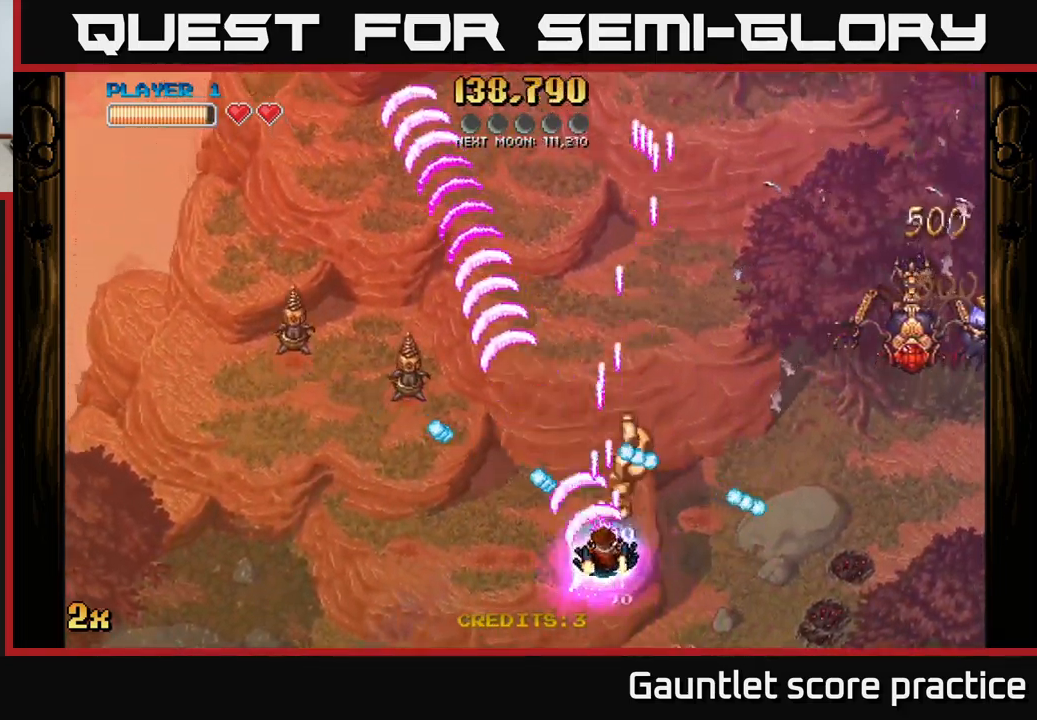
{"buttons": ["A"], "left_stick": "center", "right_stick": "center", "events": [[167, "left_stick", "center"], [317, "left_stick", "down-left"], [467, "left_stick", "center"]]}
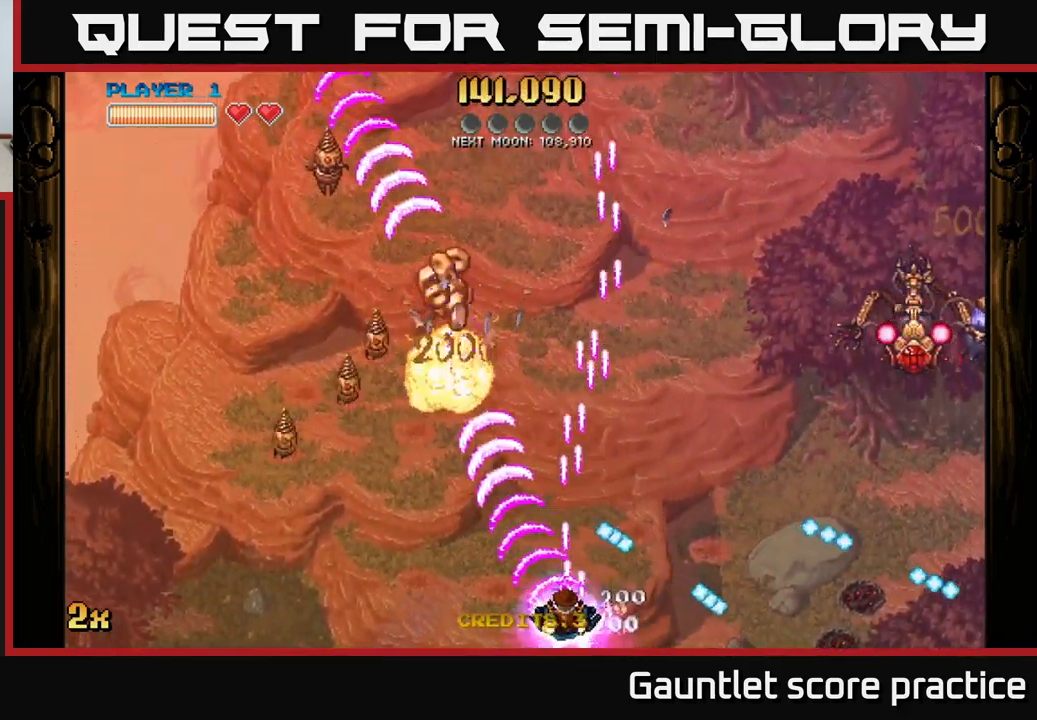
{"buttons": ["A"], "left_stick": "up-right", "right_stick": "center", "events": [[217, "left_stick", "up"], [267, "X", "down"], [267, "left_stick", "up-right"], [417, "X", "up"]]}
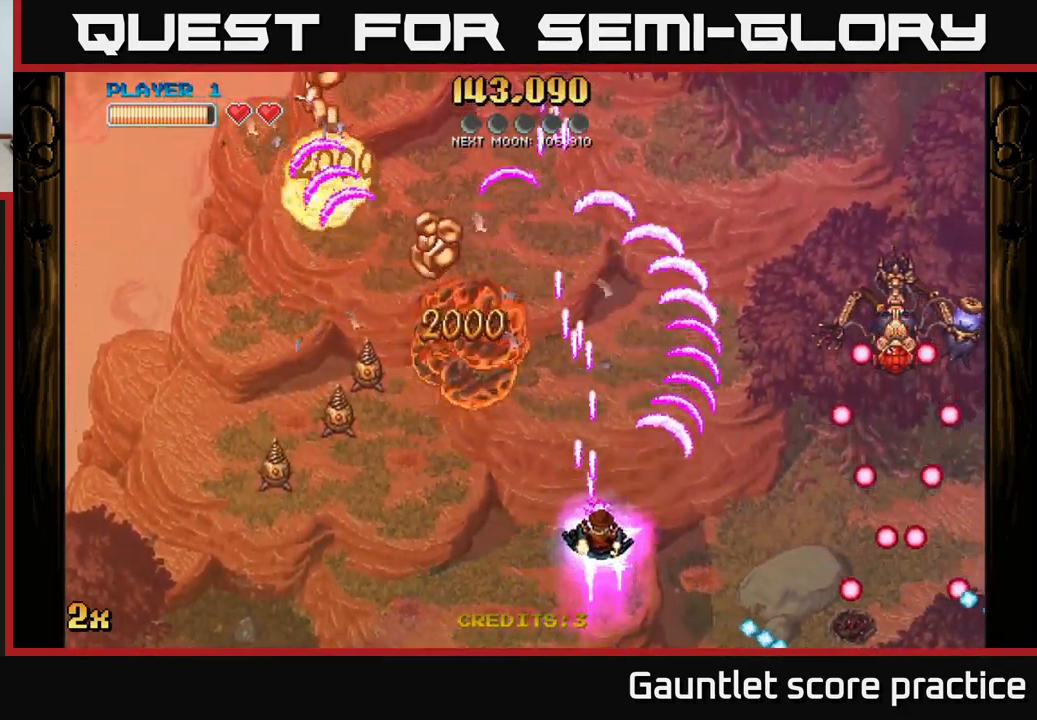
{"buttons": ["A"], "left_stick": "up", "right_stick": "center", "events": [[67, "left_stick", "down"], [434, "left_stick", "center"], [484, "left_stick", "up"]]}
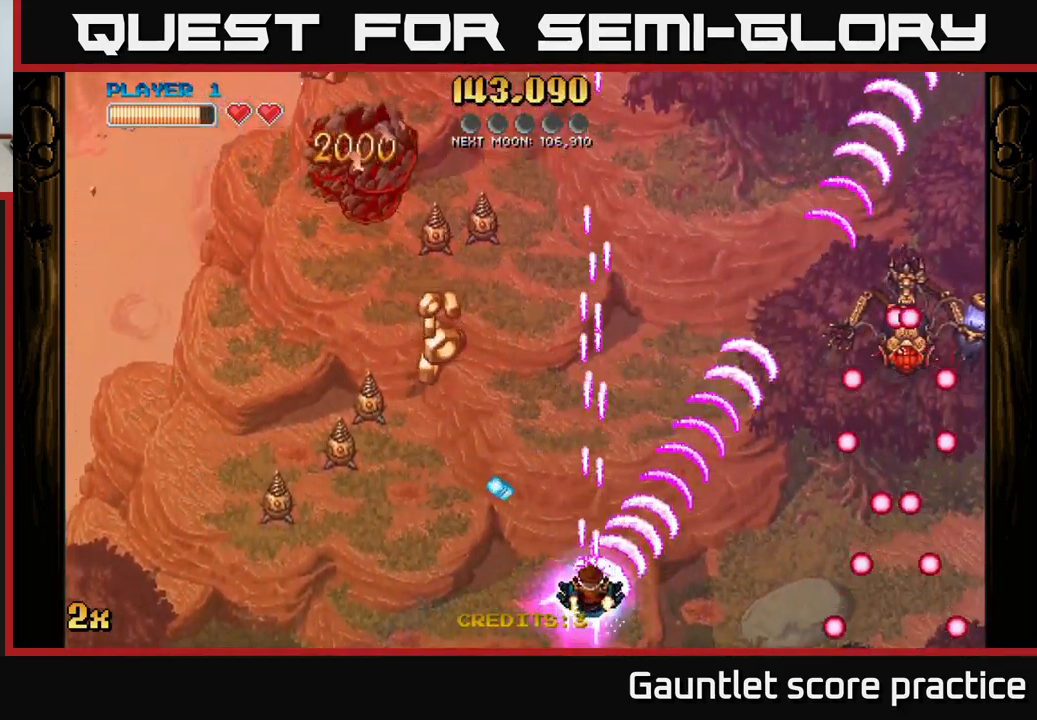
{"buttons": ["A"], "left_stick": "center", "right_stick": "center", "events": [[17, "X", "down"], [117, "X", "up"], [167, "left_stick", "down"], [384, "left_stick", "down-left"], [484, "left_stick", "center"]]}
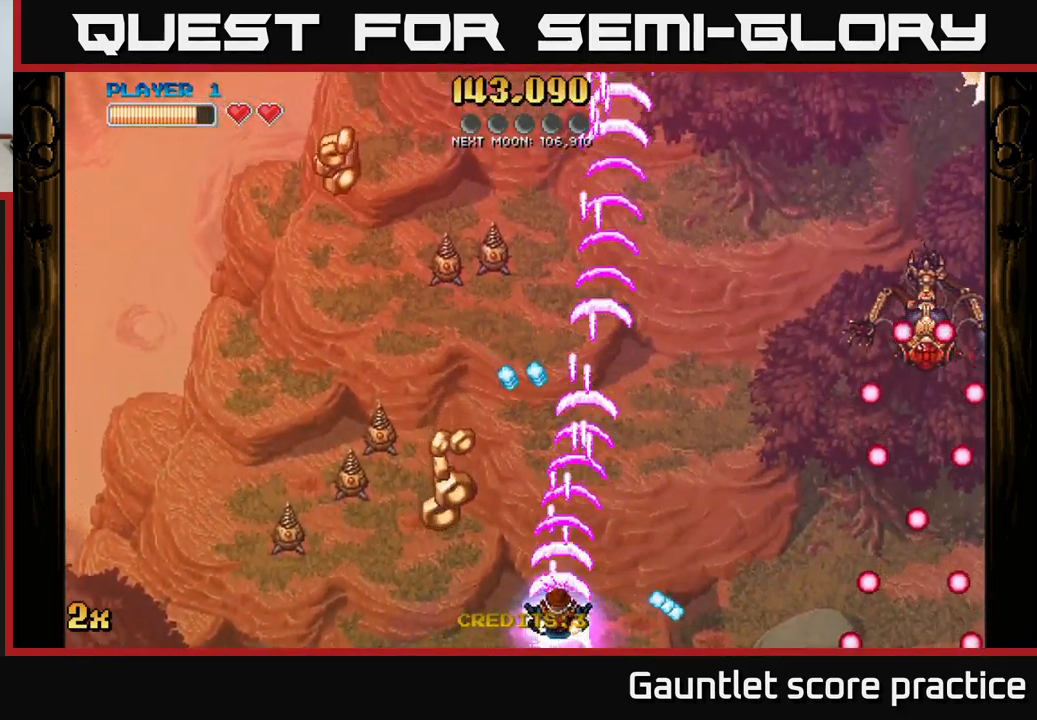
{"buttons": ["A"], "left_stick": "center", "right_stick": "center", "events": [[117, "left_stick", "left"], [250, "left_stick", "center"], [317, "left_stick", "left"], [417, "left_stick", "center"]]}
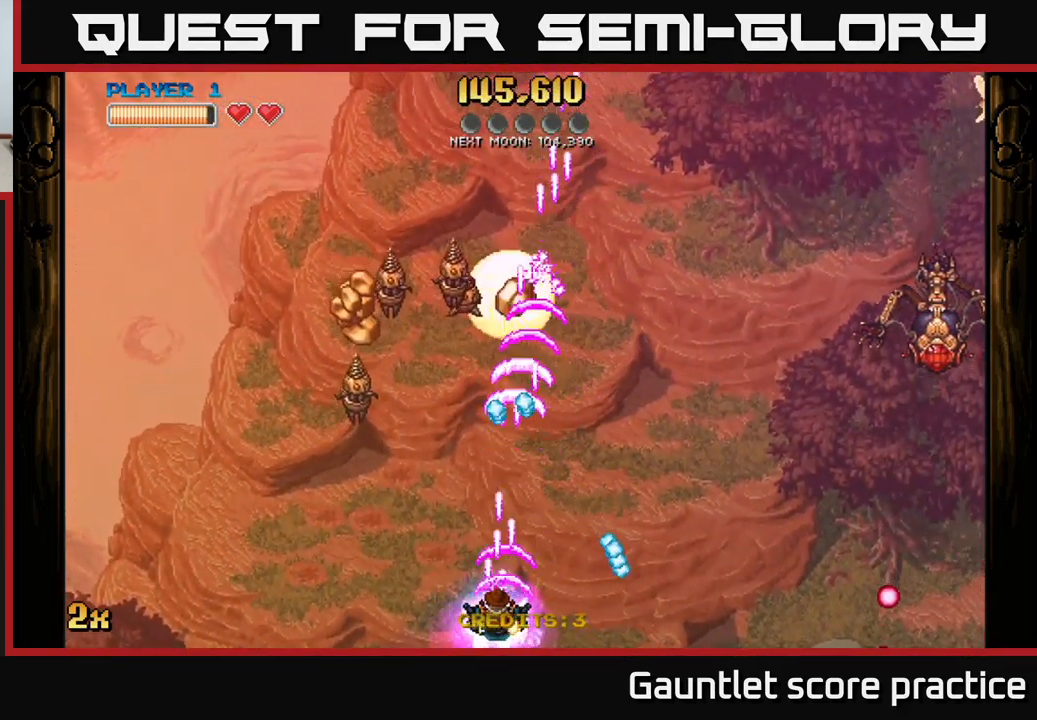
{"buttons": ["A"], "left_stick": "up-left", "right_stick": "center", "events": [[17, "left_stick", "left"], [167, "left_stick", "up-left"]]}
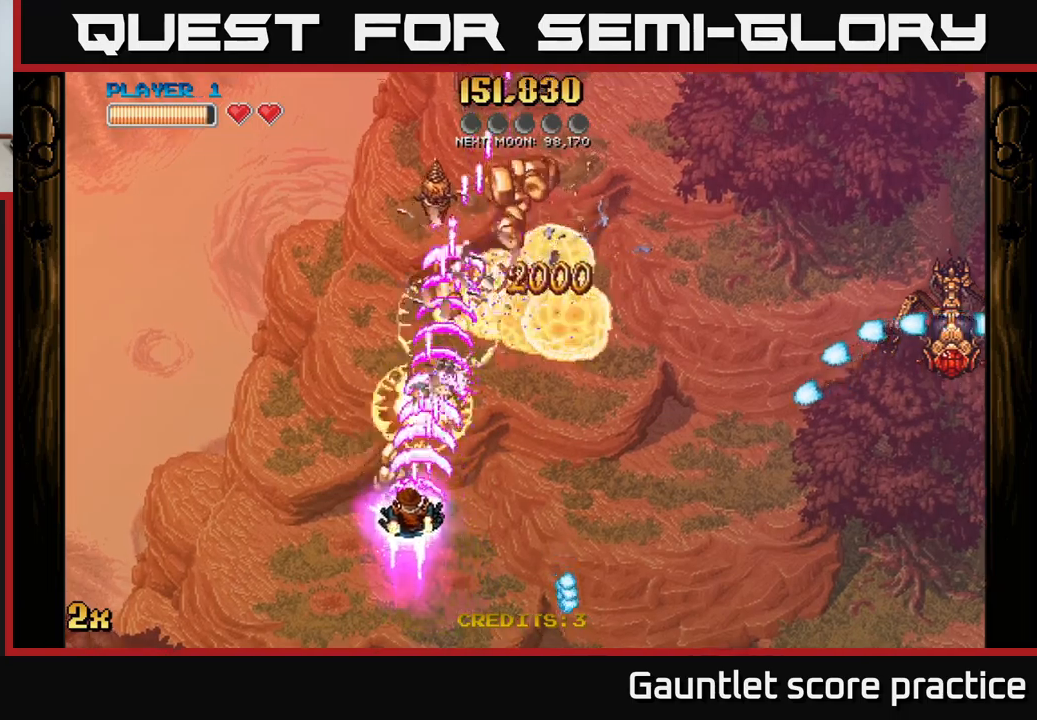
{"buttons": ["A", "X"], "left_stick": "up-right", "right_stick": "center", "events": [[116, "left_stick", "up-right"], [466, "X", "down"]]}
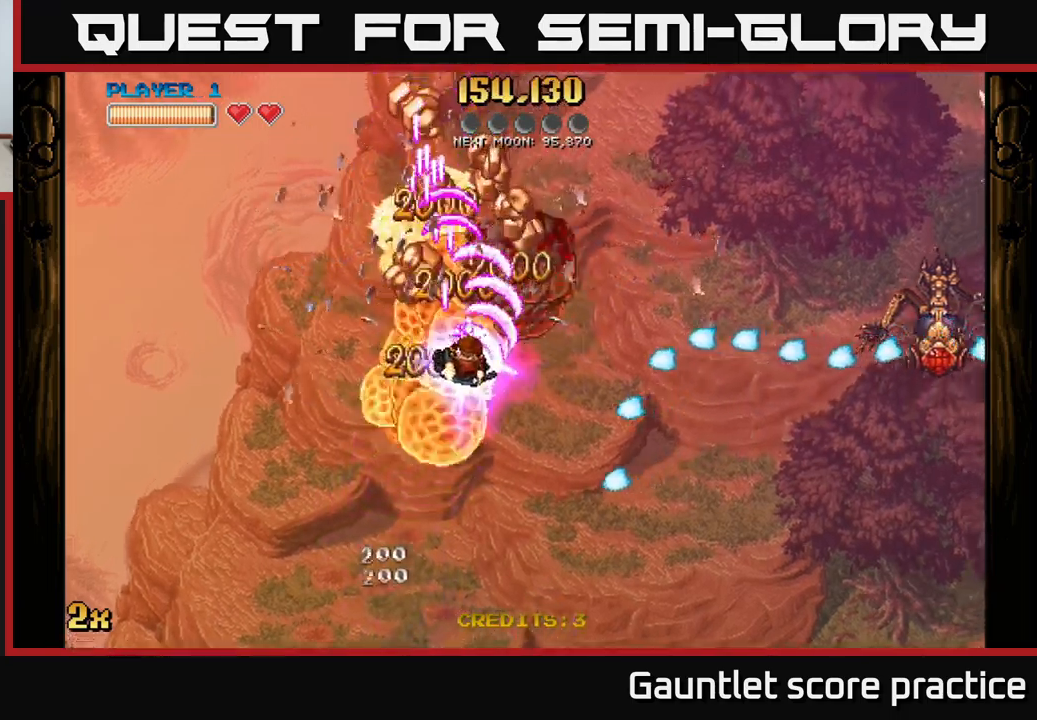
{"buttons": ["A"], "left_stick": "up", "right_stick": "center", "events": [[66, "X", "up"], [150, "left_stick", "up-left"], [200, "X", "down"], [266, "left_stick", "up"], [333, "X", "up"]]}
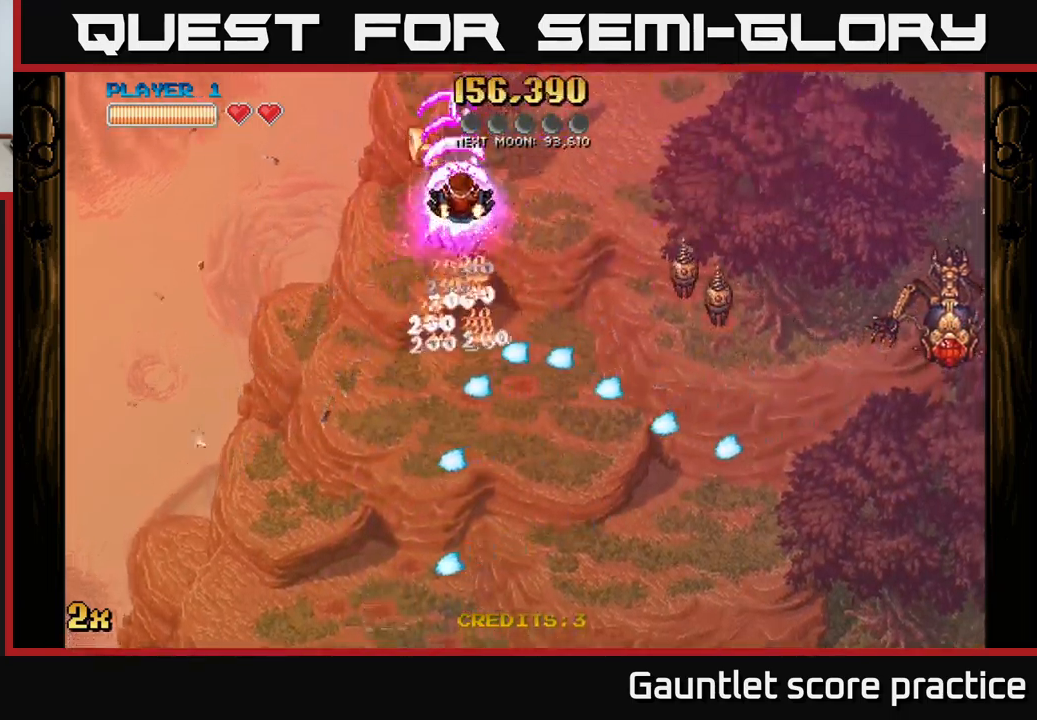
{"buttons": ["A"], "left_stick": "down-right", "right_stick": "center", "events": [[83, "left_stick", "down"], [400, "left_stick", "down-right"]]}
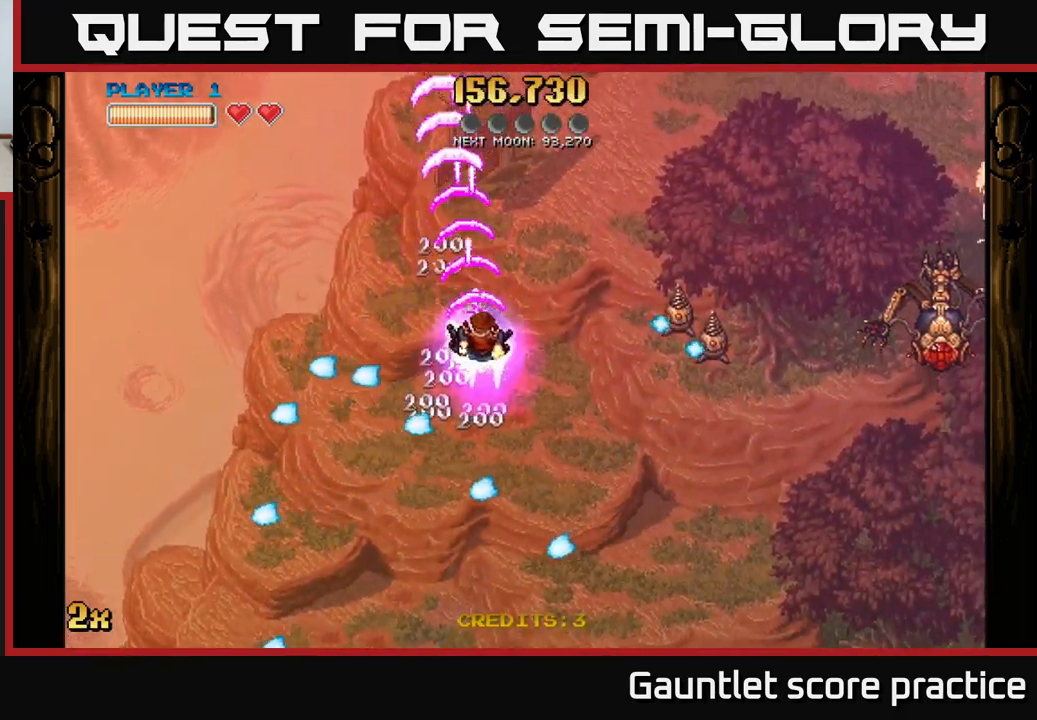
{"buttons": [], "left_stick": "down-right", "right_stick": "center", "events": [[100, "A", "up"]]}
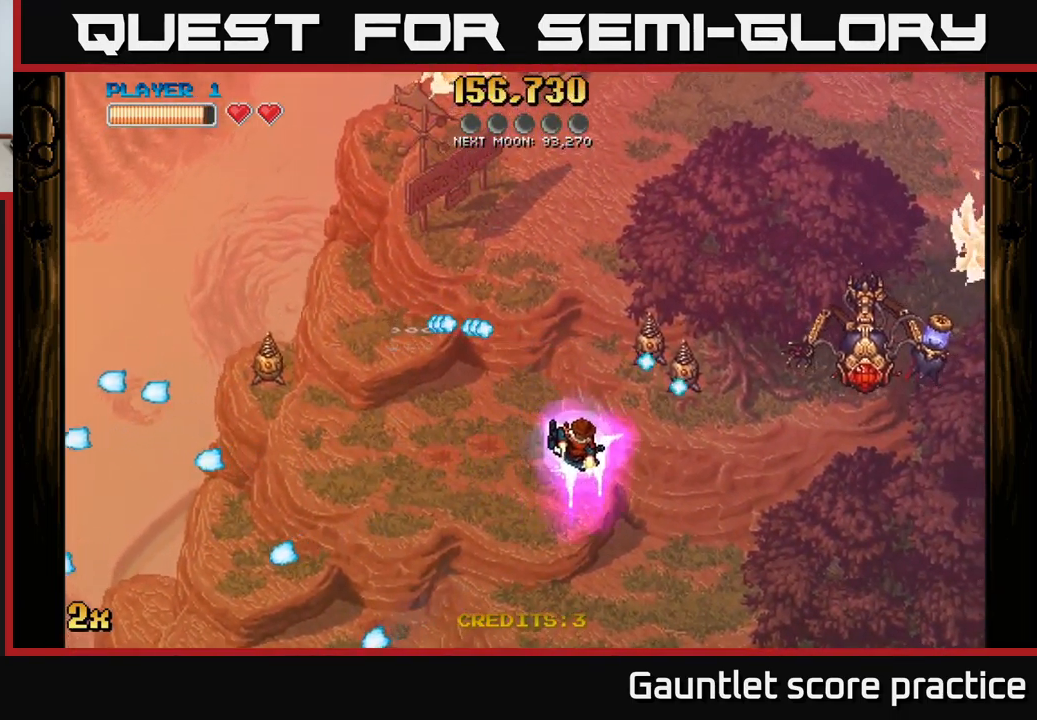
{"buttons": ["A"], "left_stick": "down-right", "right_stick": "center", "events": [[166, "left_stick", "down"], [216, "A", "down"], [266, "left_stick", "down-right"]]}
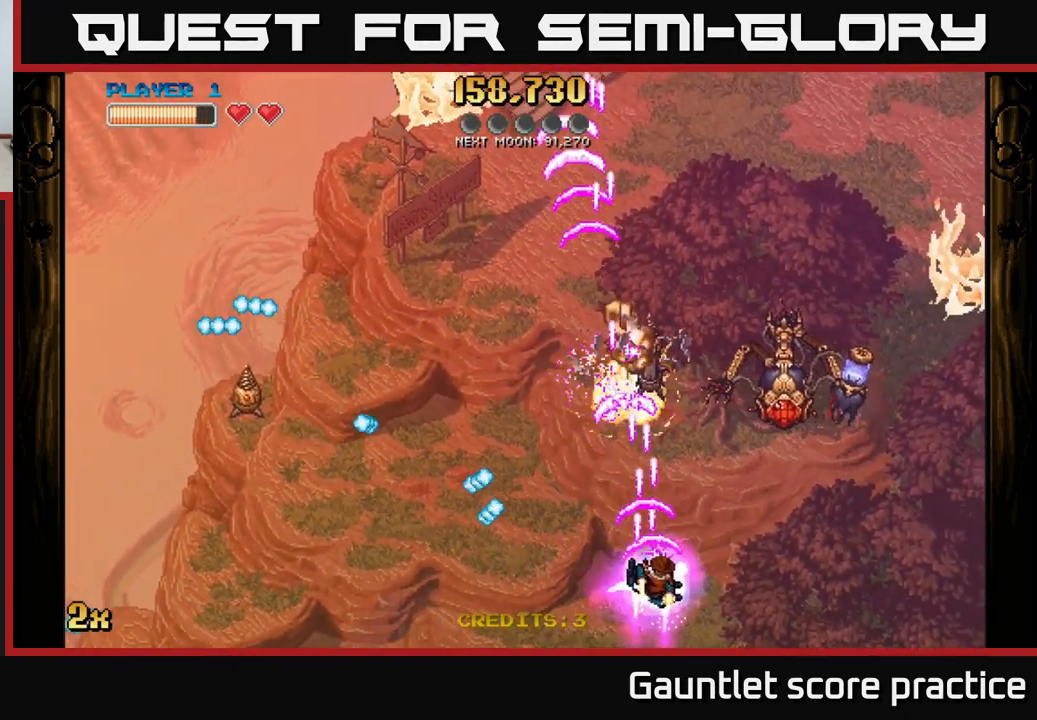
{"buttons": ["A"], "left_stick": "right", "right_stick": "center", "events": [[166, "left_stick", "right"]]}
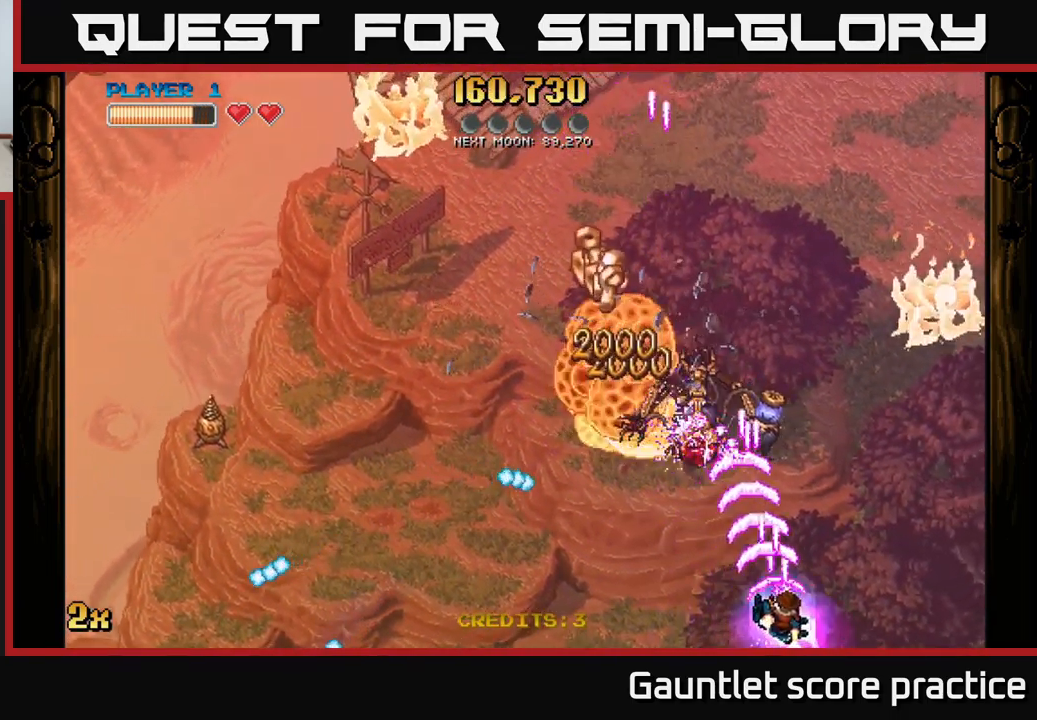
{"buttons": ["A"], "left_stick": "left", "right_stick": "center", "events": [[100, "left_stick", "left"]]}
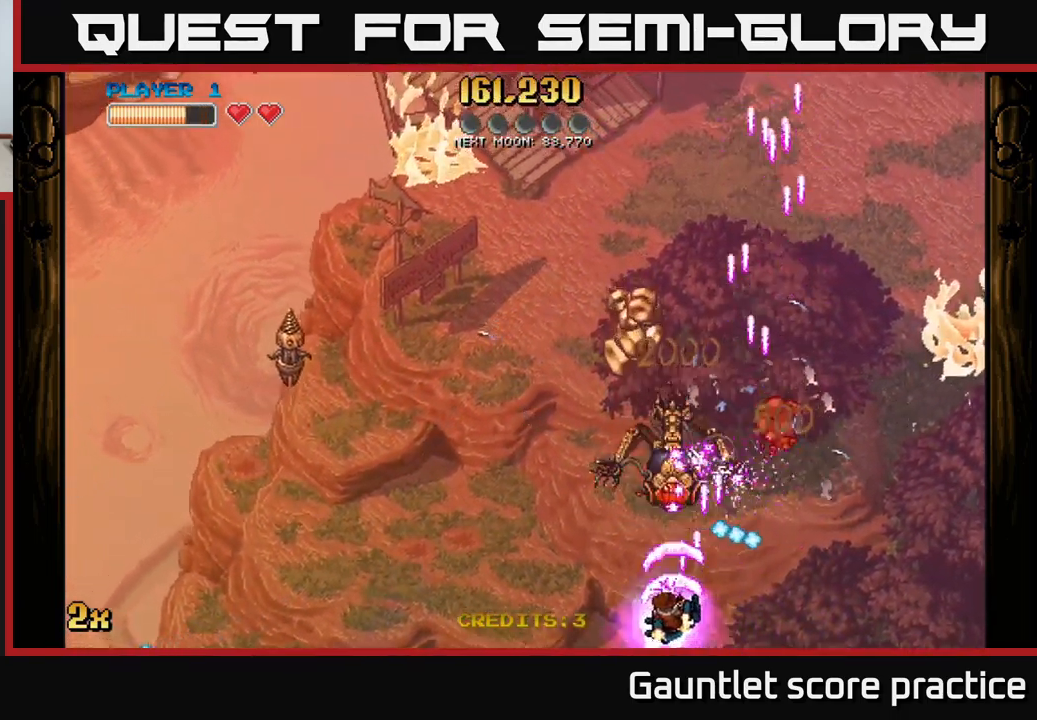
{"buttons": ["A", "X"], "left_stick": "up-left", "right_stick": "center", "events": [[116, "left_stick", "up"], [183, "left_stick", "center"], [250, "left_stick", "down-left"], [416, "left_stick", "center"], [466, "left_stick", "up-left"], [483, "X", "down"]]}
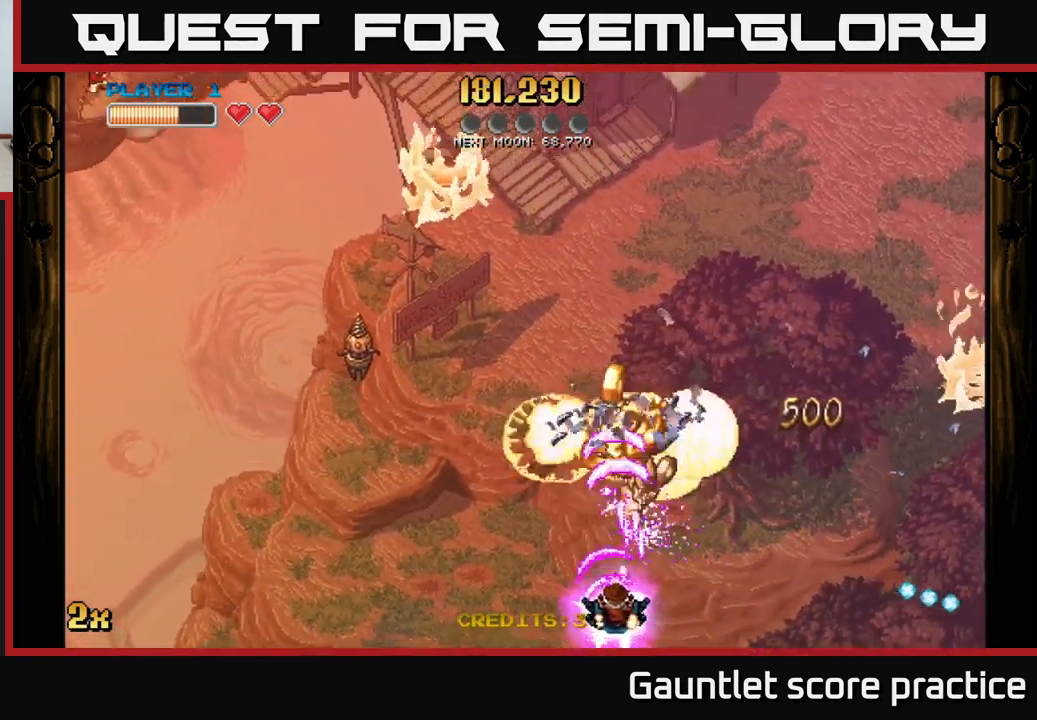
{"buttons": [], "left_stick": "up-right", "right_stick": "center", "events": [[83, "X", "up"], [133, "left_stick", "center"], [300, "left_stick", "right"], [350, "X", "down"], [350, "left_stick", "up-right"], [450, "X", "up"], [483, "A", "up"]]}